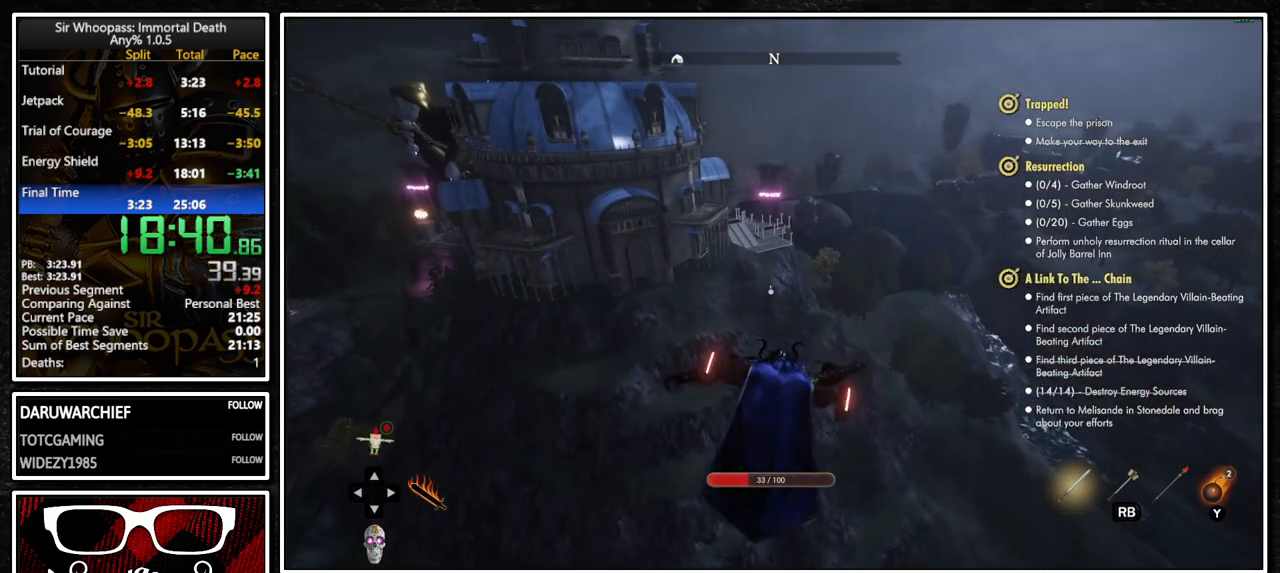
Gameplay with a controller (PlayStation layout); each line is a JSON object with the inputs held at the frame after it. "button_events" lists button changes between this image and that frame as [ms after this image, input, new state], when the widget could be followed in between (sticks are given only as held states). Not read: CROSS L3 R1 R3.
{"buttons": ["L1"], "left_stick": "up", "right_stick": "center", "button_events": [[83, "L2", "up"]]}
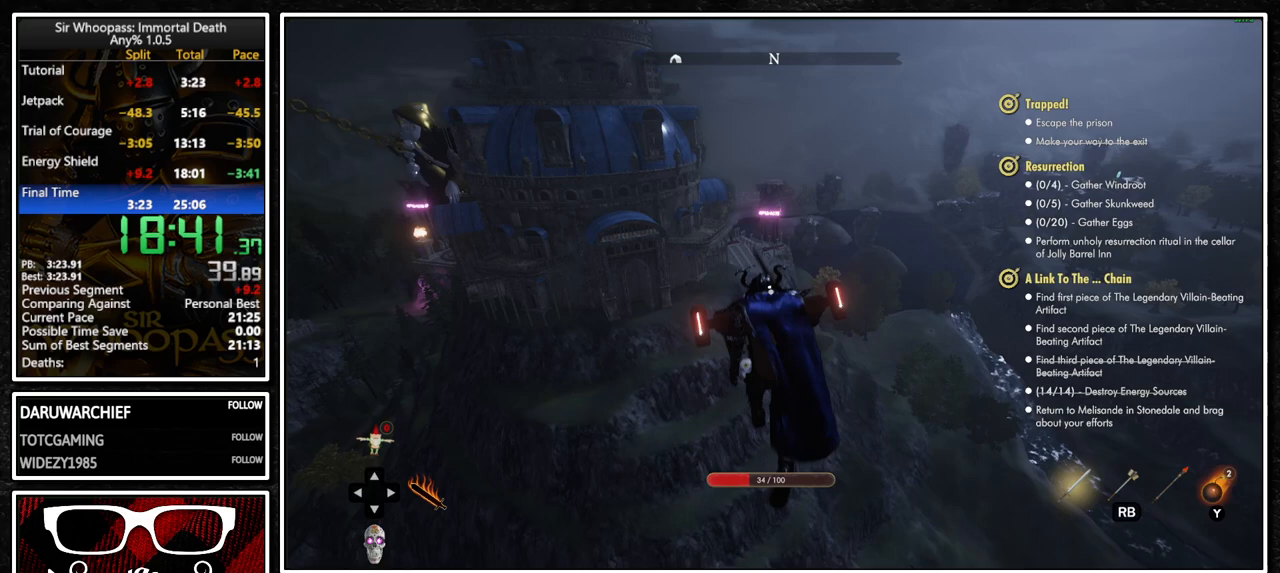
{"buttons": ["L1"], "left_stick": "up", "right_stick": "center", "button_events": []}
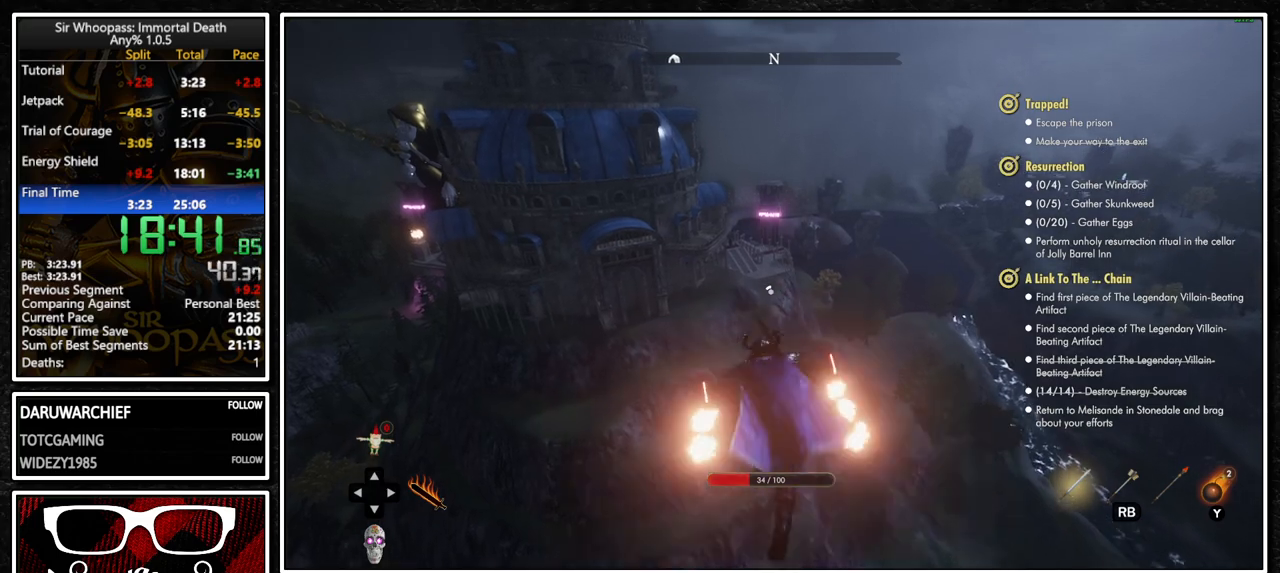
{"buttons": ["L1"], "left_stick": "up", "right_stick": "center", "button_events": []}
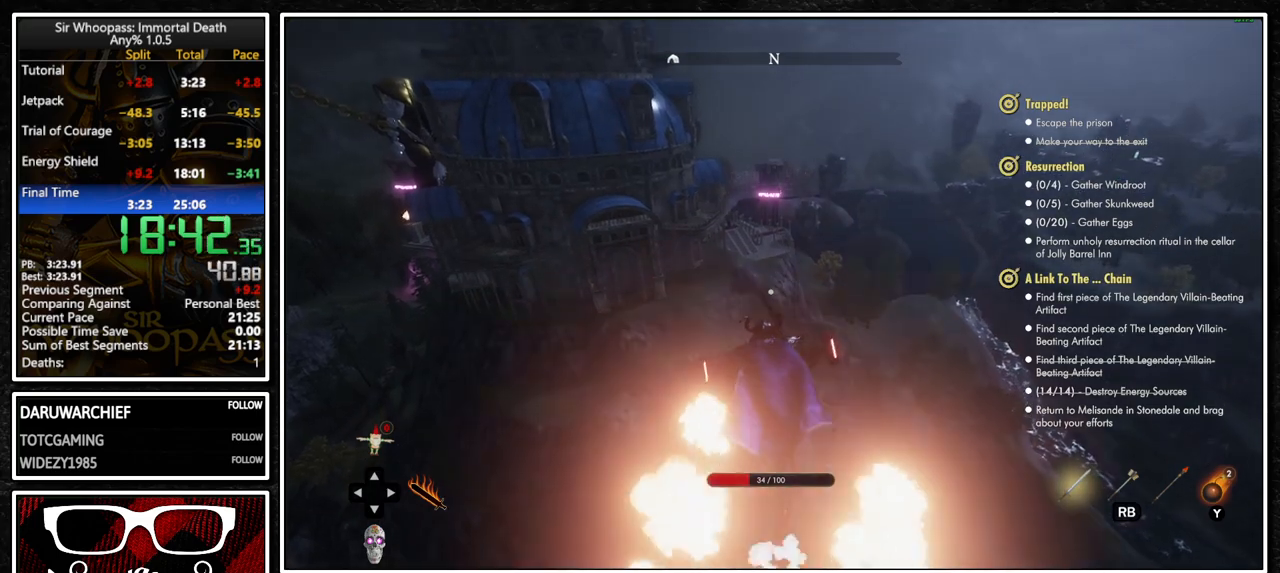
{"buttons": ["L1"], "left_stick": "up", "right_stick": "center", "button_events": []}
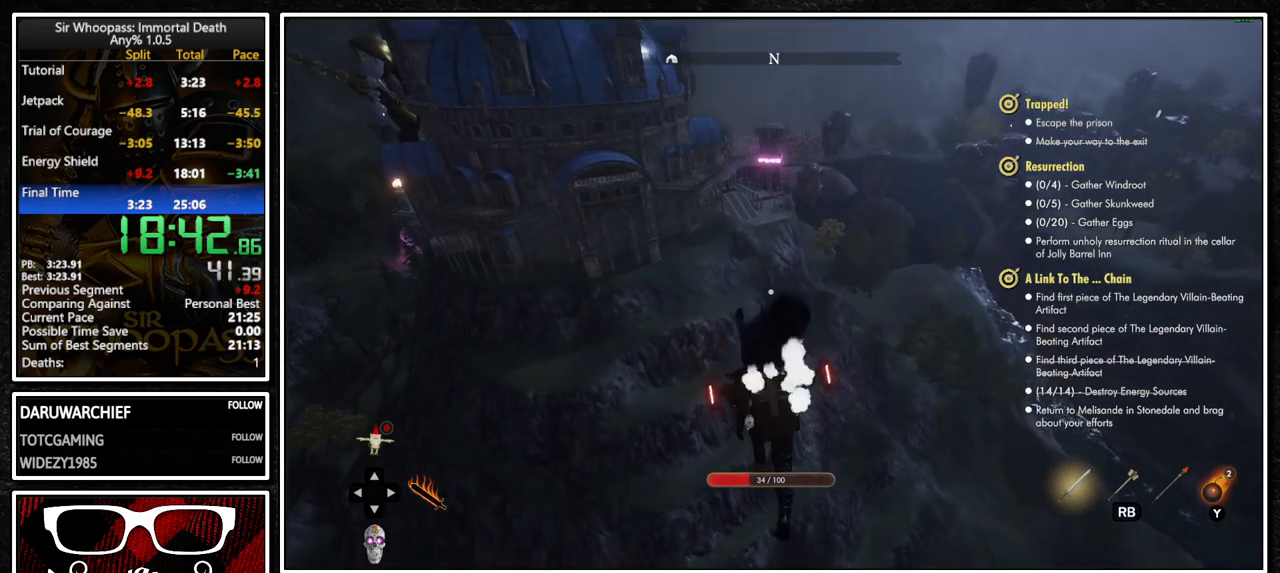
{"buttons": ["L1"], "left_stick": "up", "right_stick": "center", "button_events": [[383, "L2", "down"], [500, "L2", "up"]]}
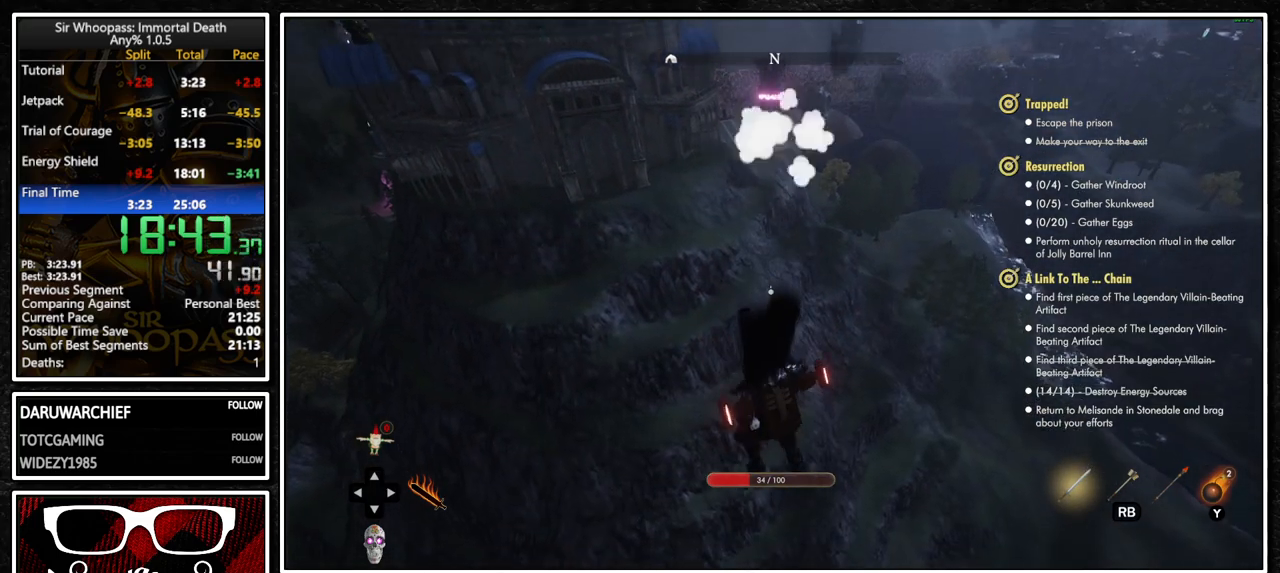
{"buttons": ["L1"], "left_stick": "up", "right_stick": "center", "button_events": [[183, "L2", "down"], [300, "L2", "up"]]}
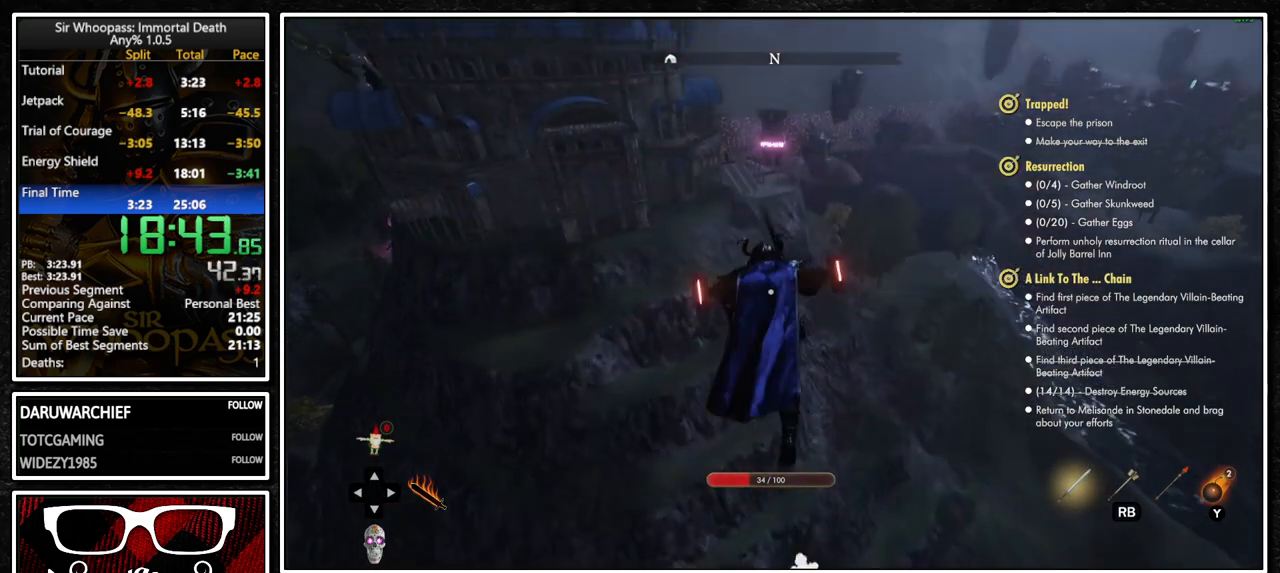
{"buttons": ["L1"], "left_stick": "up", "right_stick": "center", "button_events": []}
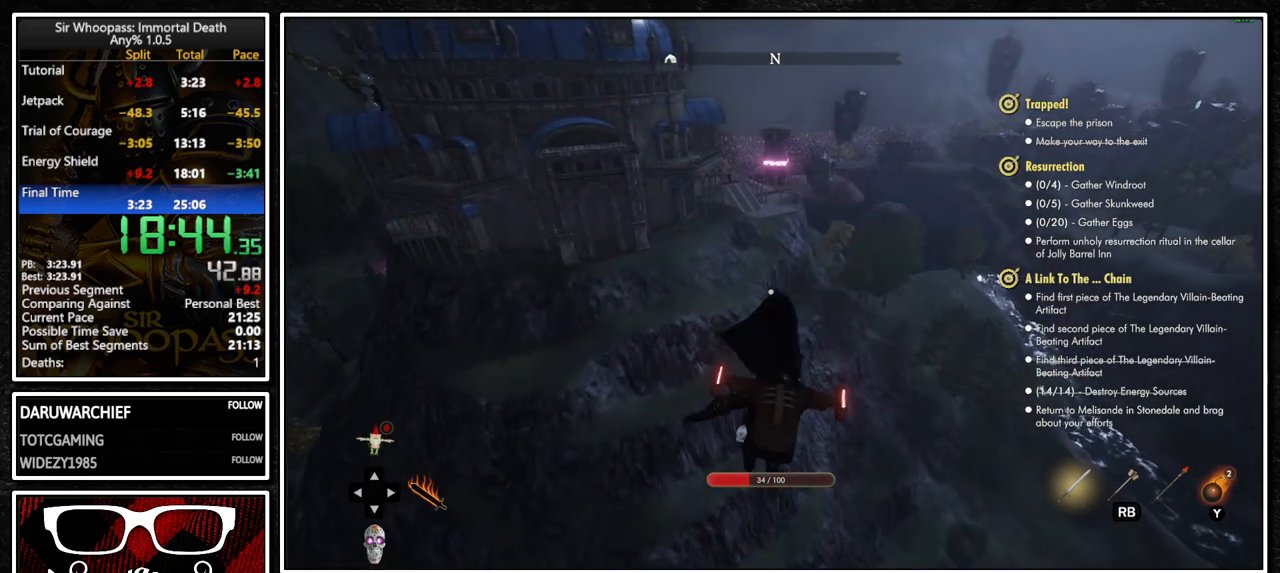
{"buttons": ["L1"], "left_stick": "up", "right_stick": "center", "button_events": [[133, "L2", "down"], [233, "L2", "up"]]}
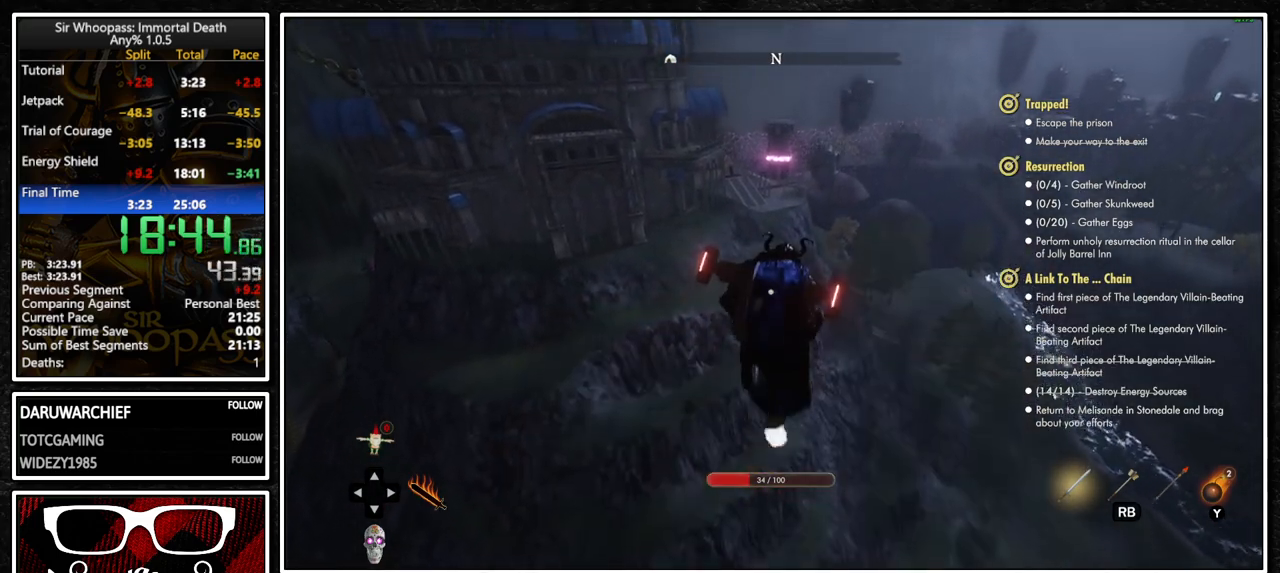
{"buttons": ["L1"], "left_stick": "up", "right_stick": "center", "button_events": []}
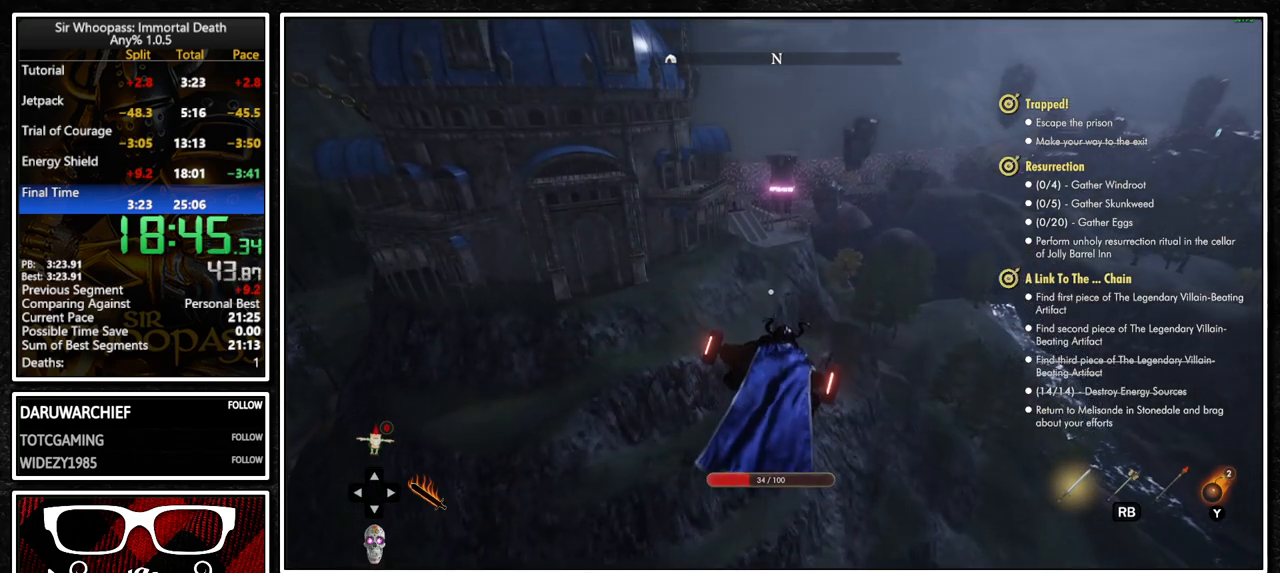
{"buttons": ["L1"], "left_stick": "up", "right_stick": "center", "button_events": []}
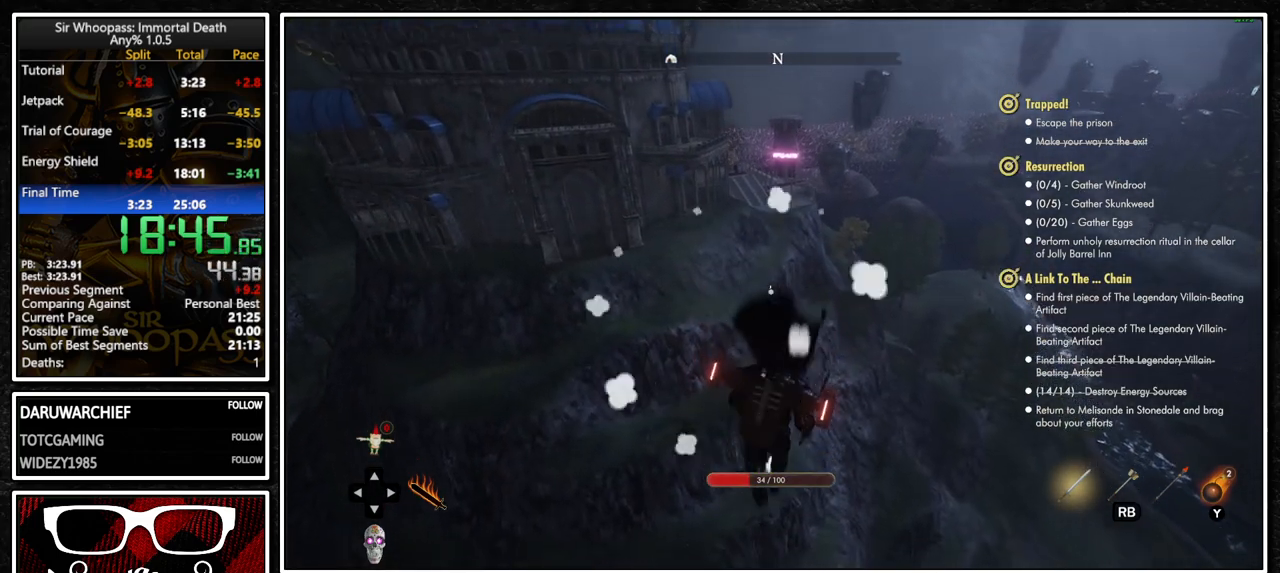
{"buttons": ["L1"], "left_stick": "up", "right_stick": "center", "button_events": [[267, "L2", "down"], [350, "L2", "up"]]}
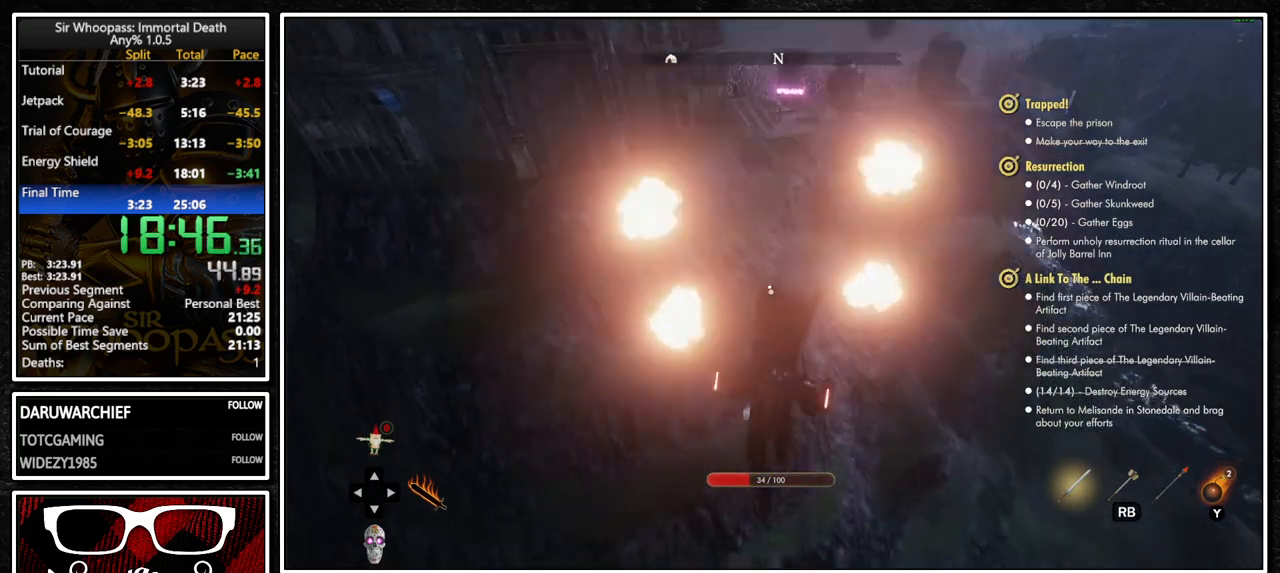
{"buttons": ["L1"], "left_stick": "up", "right_stick": "center", "button_events": []}
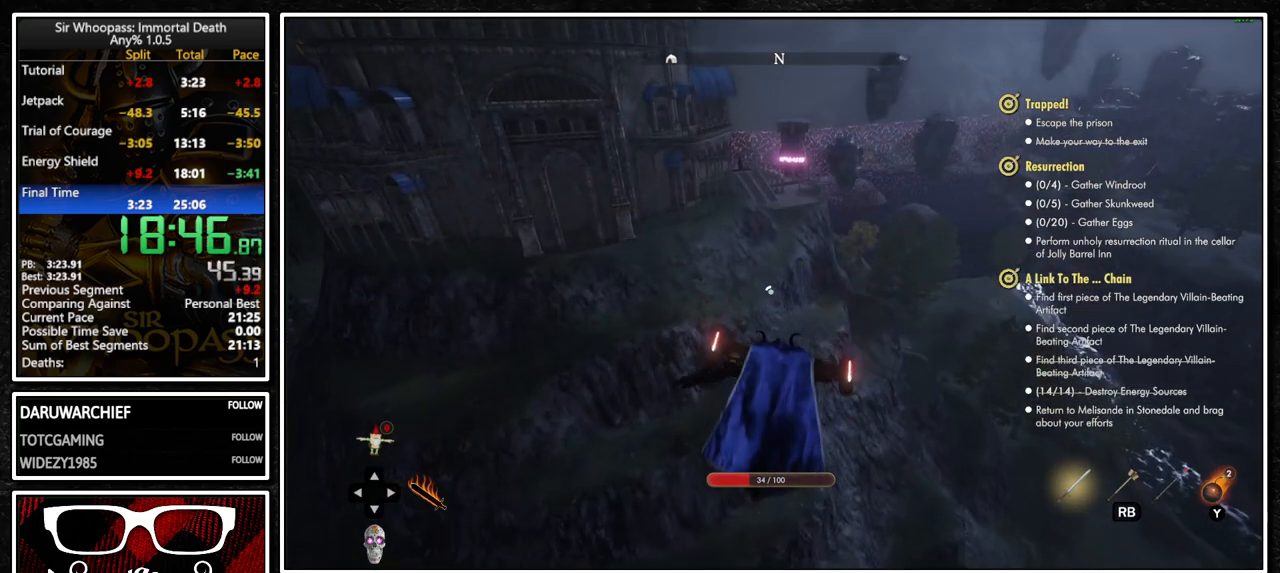
{"buttons": ["L1"], "left_stick": "up", "right_stick": "center", "button_events": [[50, "L2", "down"], [133, "L2", "up"]]}
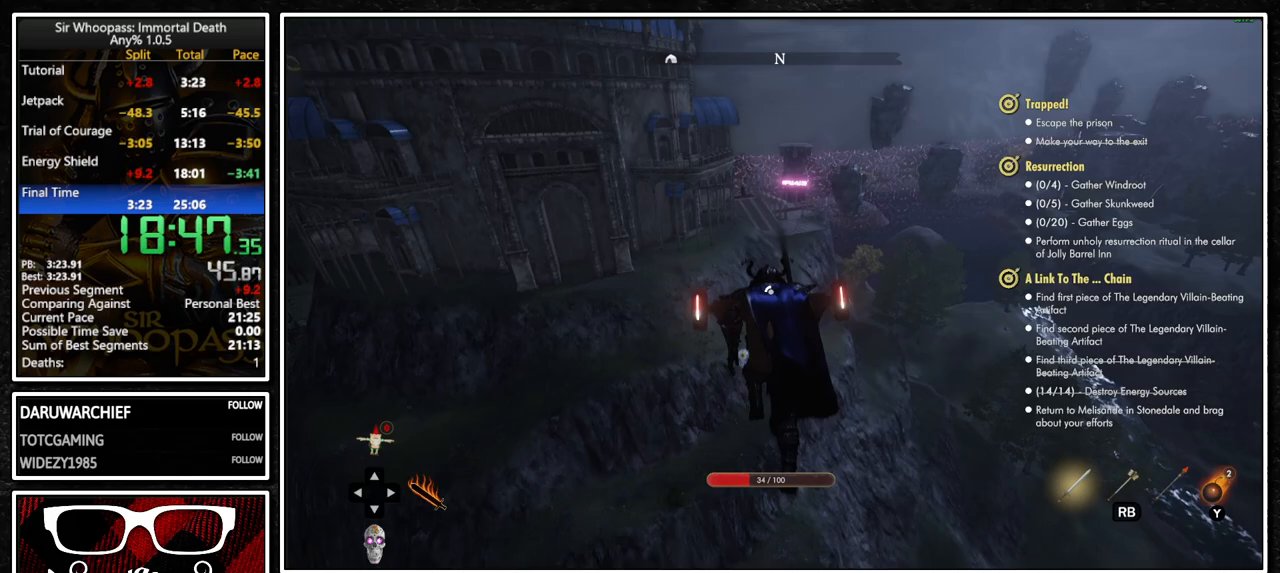
{"buttons": ["L1"], "left_stick": "up", "right_stick": "center", "button_events": []}
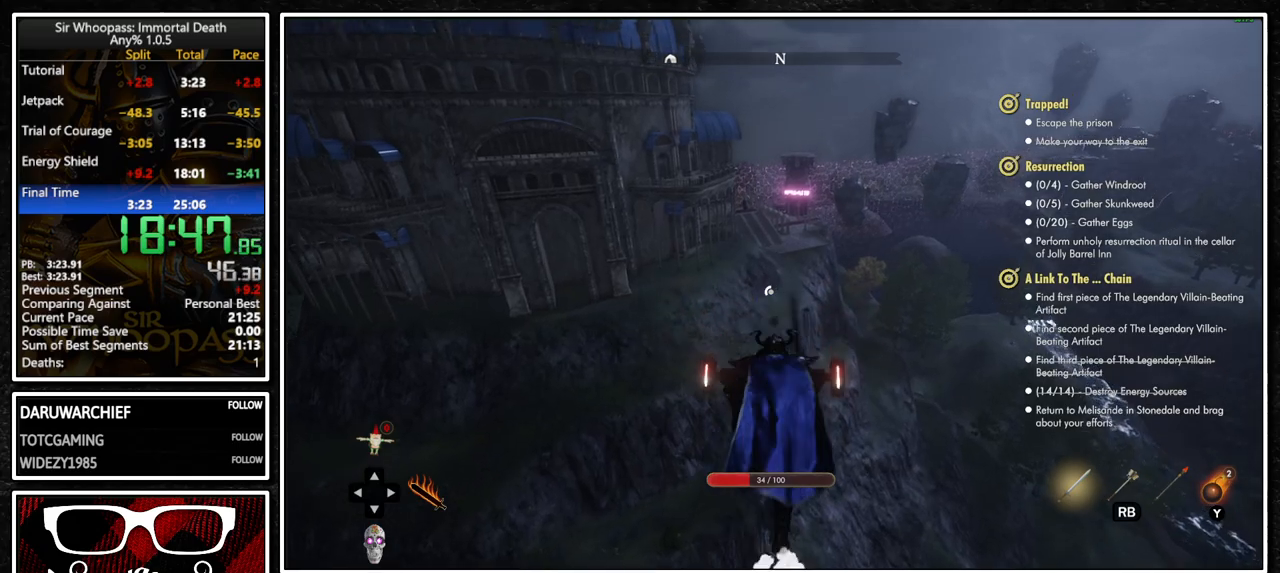
{"buttons": ["L1"], "left_stick": "up", "right_stick": "center", "button_events": []}
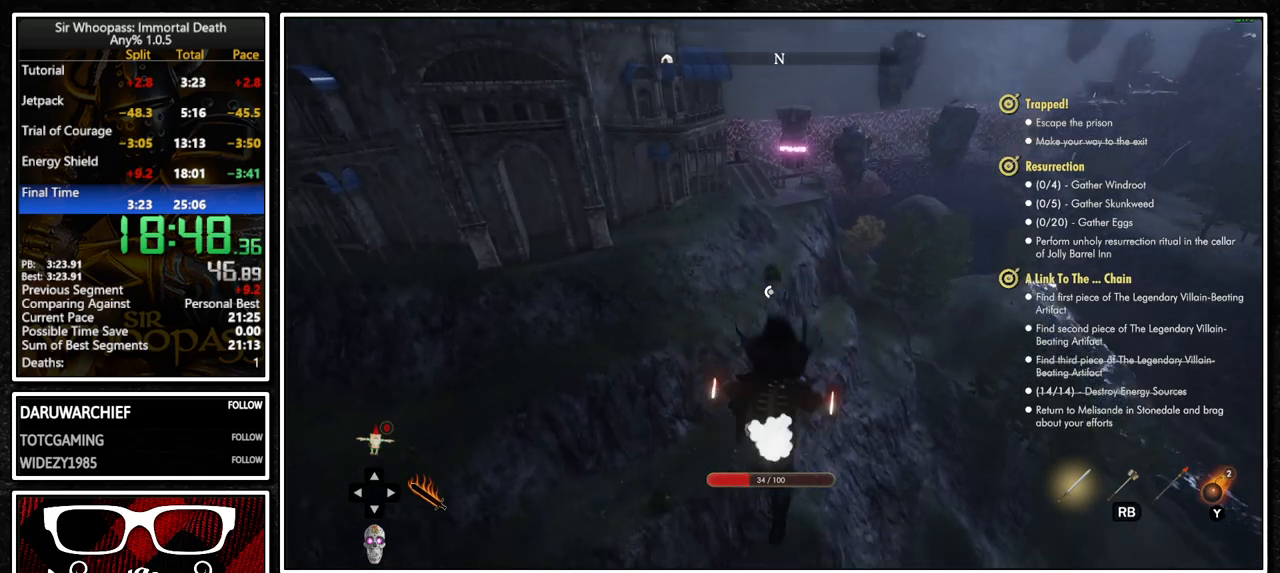
{"buttons": ["L1"], "left_stick": "up", "right_stick": "center", "button_events": [[83, "L2", "down"], [183, "L2", "up"]]}
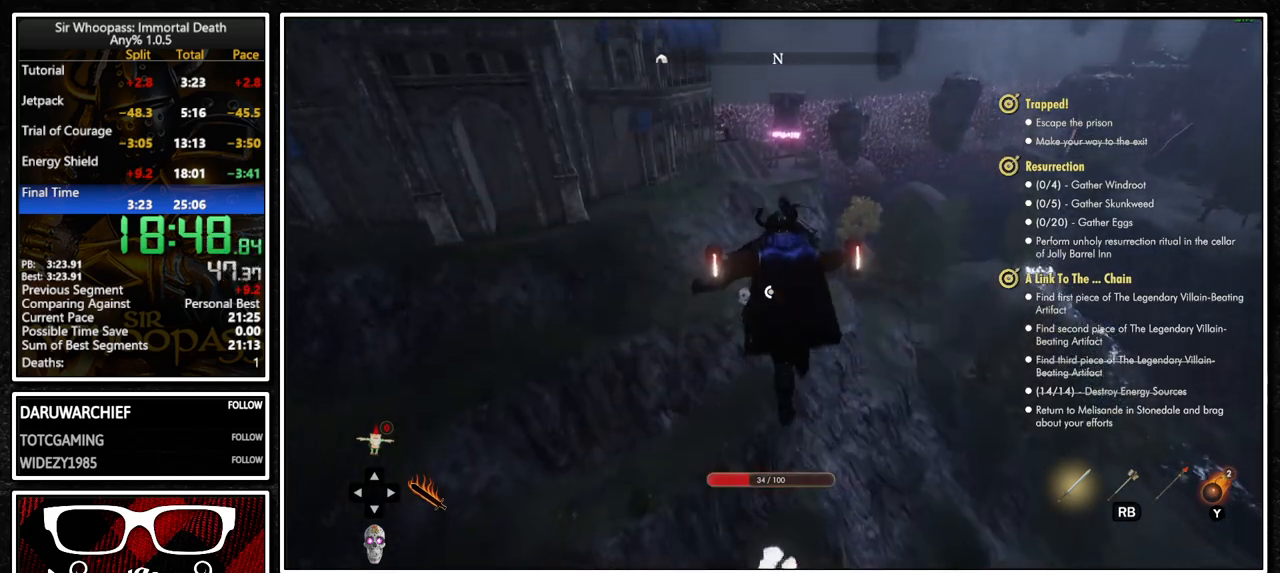
{"buttons": ["L1"], "left_stick": "up", "right_stick": "center", "button_events": [[267, "L2", "down"], [383, "L2", "up"]]}
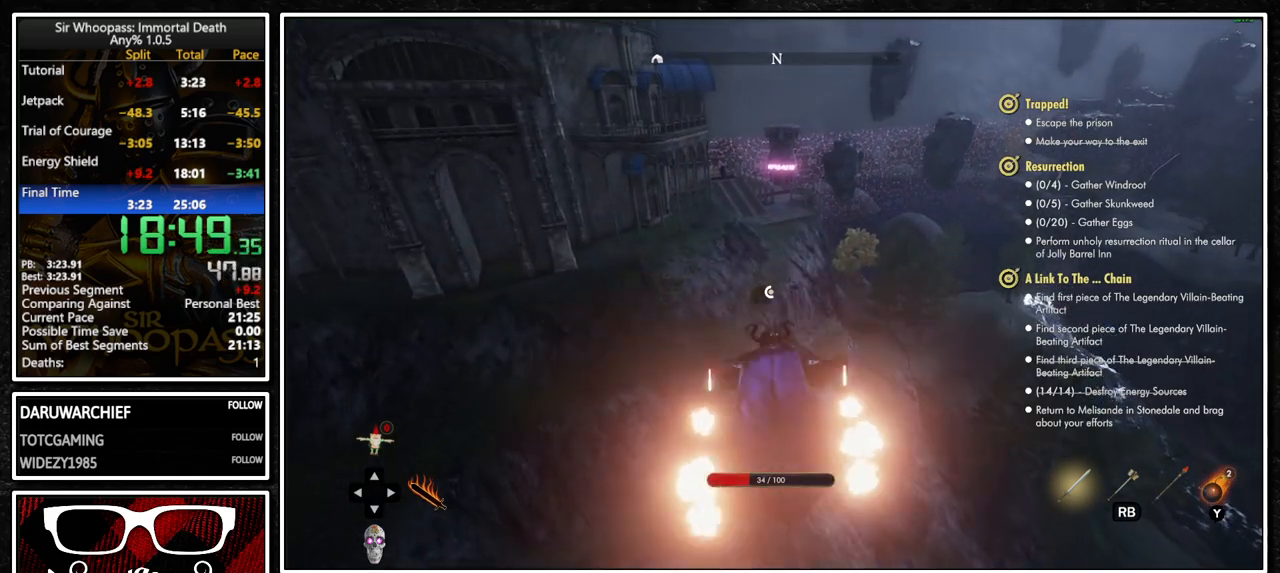
{"buttons": ["L1"], "left_stick": "up", "right_stick": "center", "button_events": []}
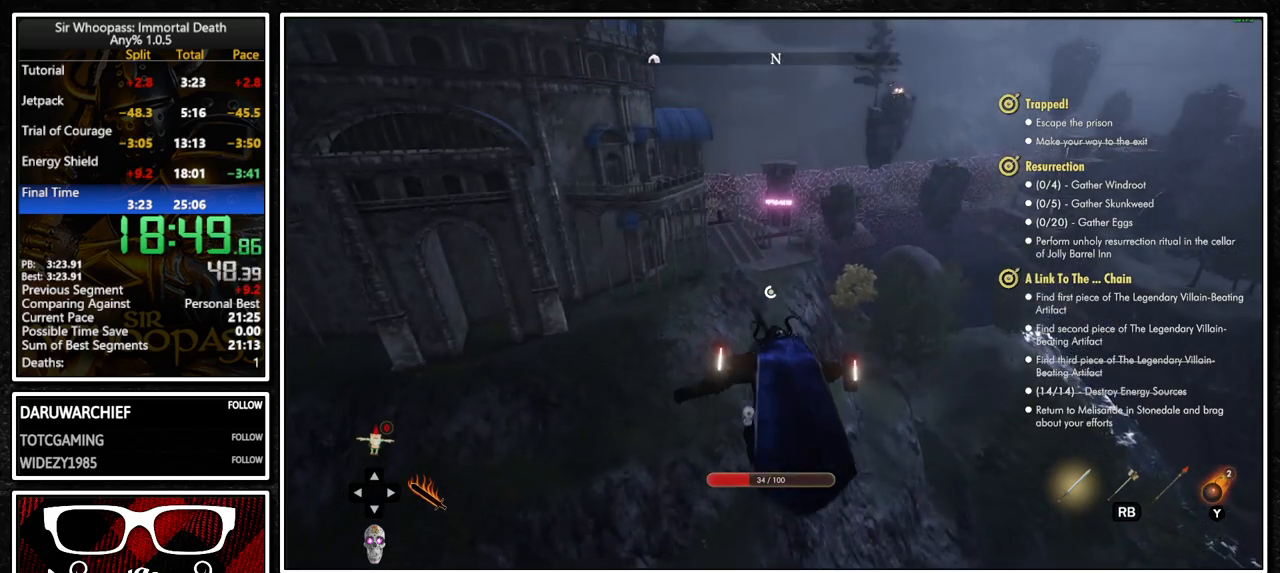
{"buttons": ["L1"], "left_stick": "up", "right_stick": "center", "button_events": [[50, "L2", "down"], [150, "L2", "up"]]}
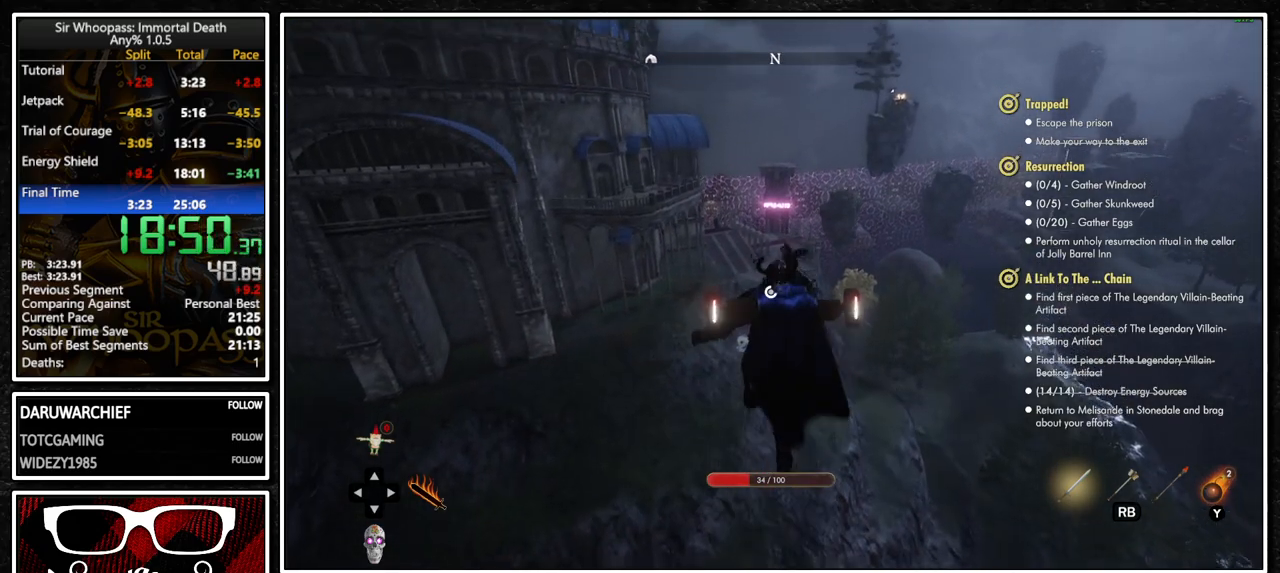
{"buttons": ["L1"], "left_stick": "up", "right_stick": "center", "button_events": []}
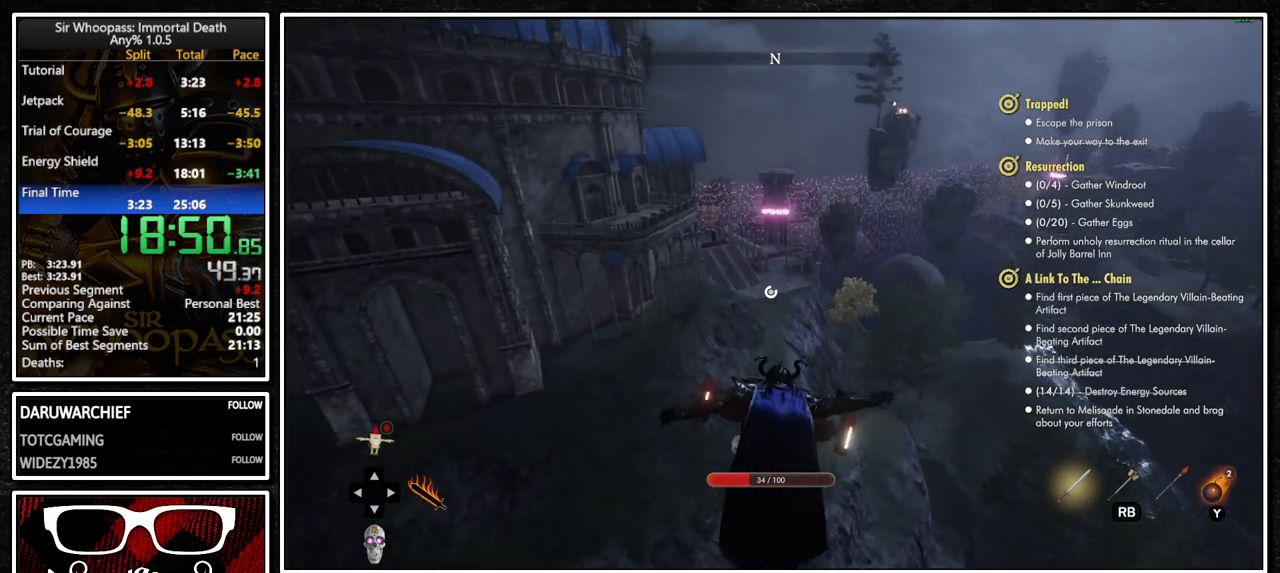
{"buttons": ["L1"], "left_stick": "up", "right_stick": "center", "button_events": [[33, "L2", "down"], [100, "L2", "up"]]}
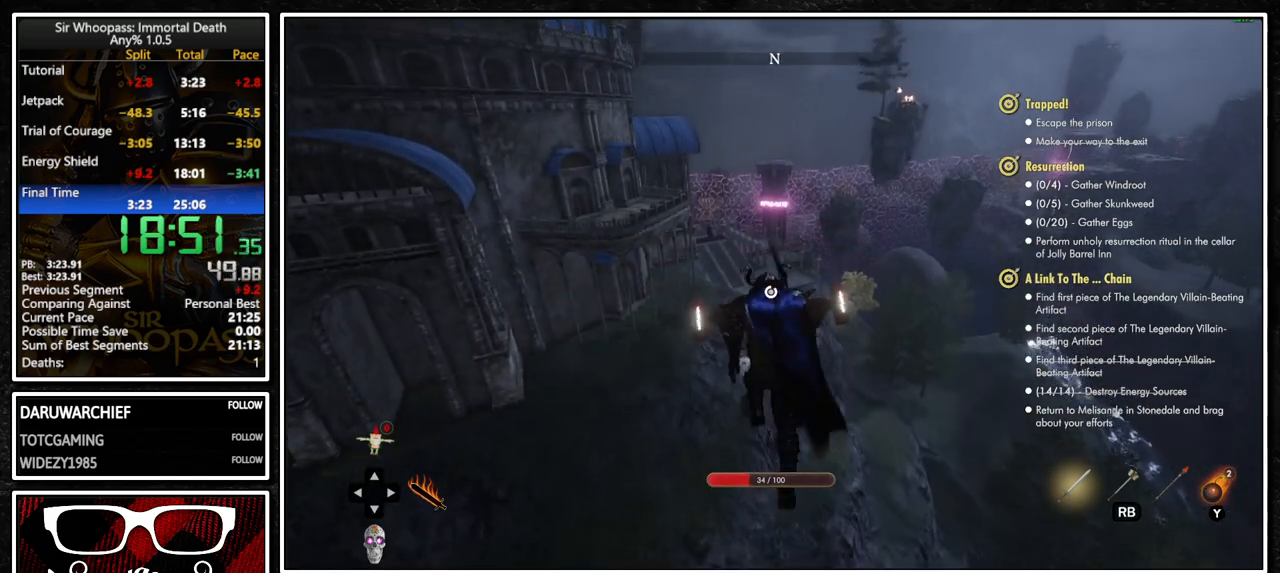
{"buttons": ["L1"], "left_stick": "up", "right_stick": "center", "button_events": []}
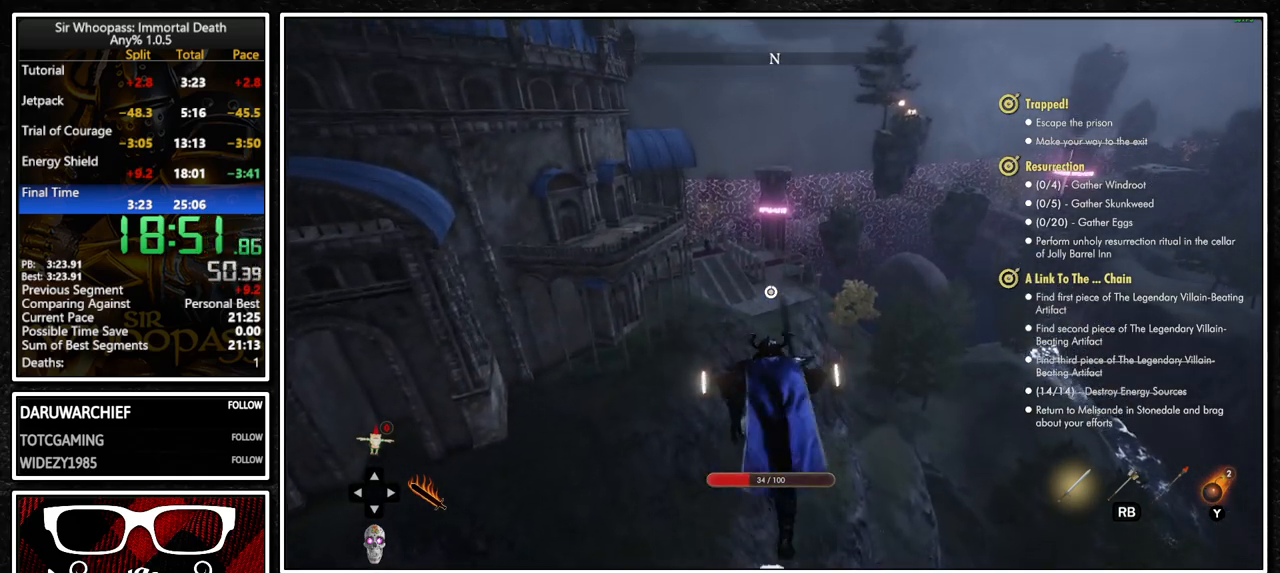
{"buttons": ["L1"], "left_stick": "up", "right_stick": "center", "button_events": []}
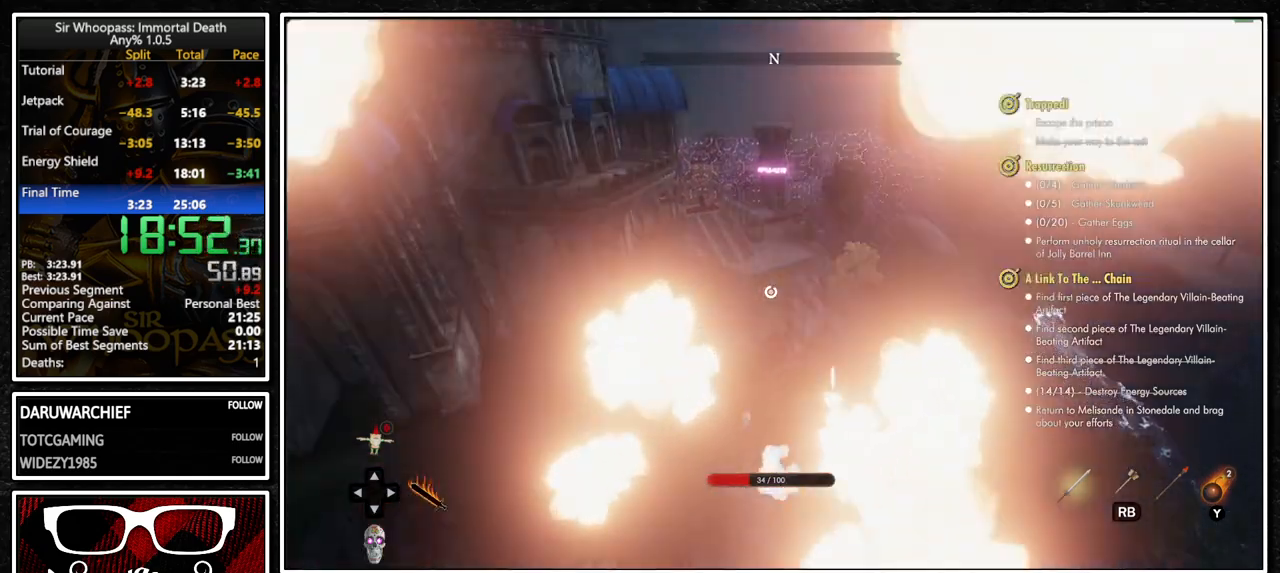
{"buttons": ["L1"], "left_stick": "up", "right_stick": "center", "button_events": []}
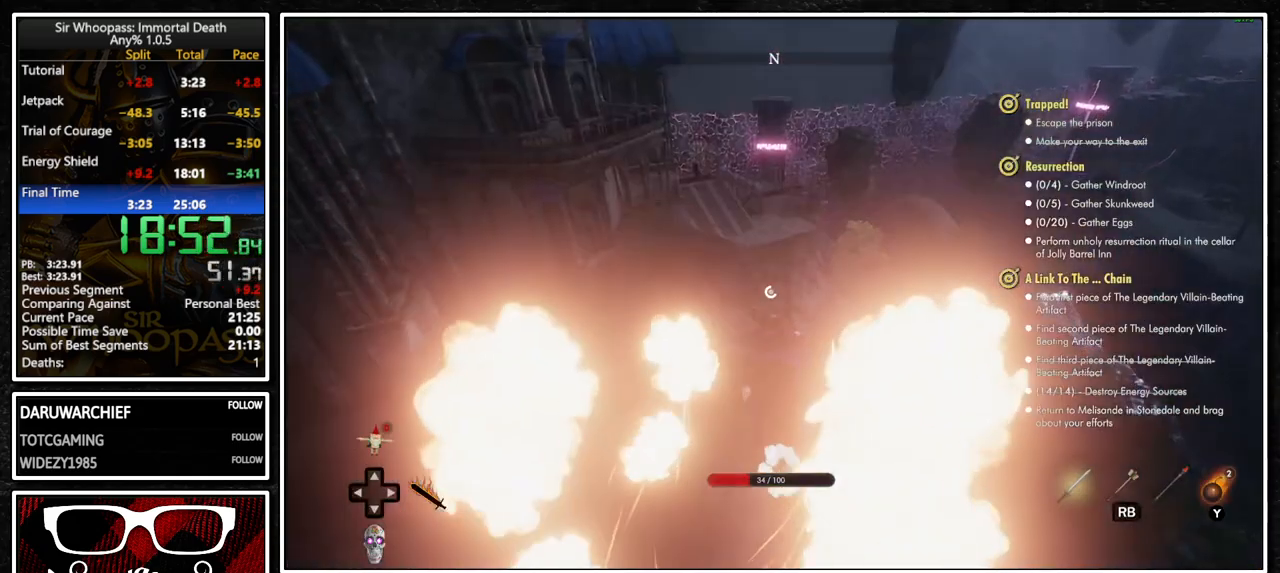
{"buttons": ["L1"], "left_stick": "up", "right_stick": "center", "button_events": []}
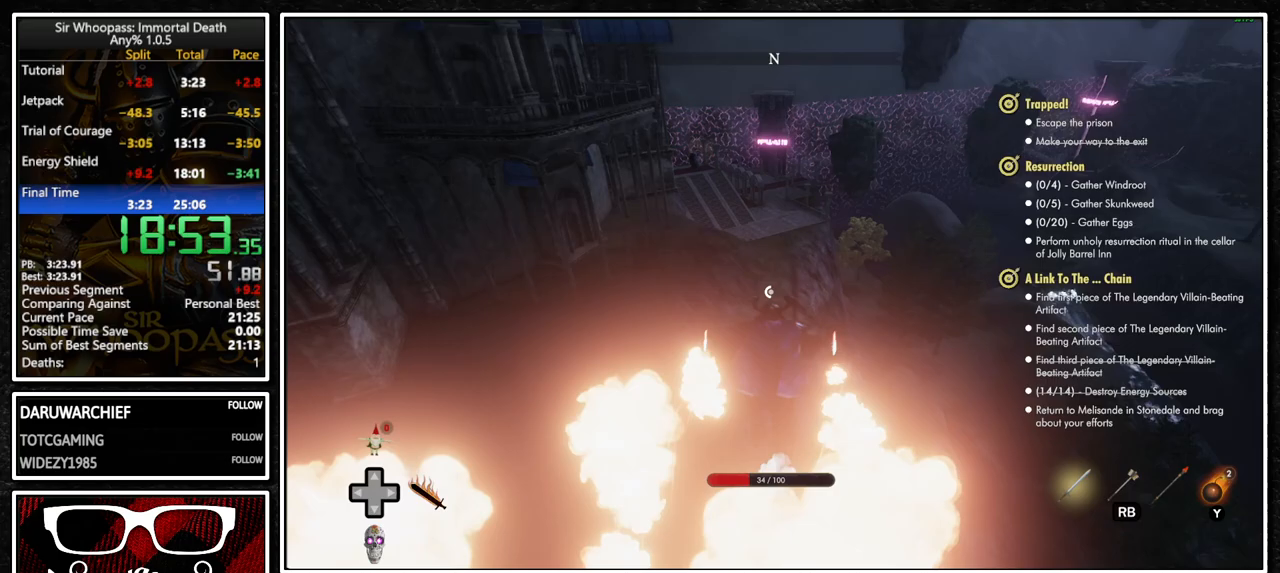
{"buttons": ["L1"], "left_stick": "up", "right_stick": "center", "button_events": []}
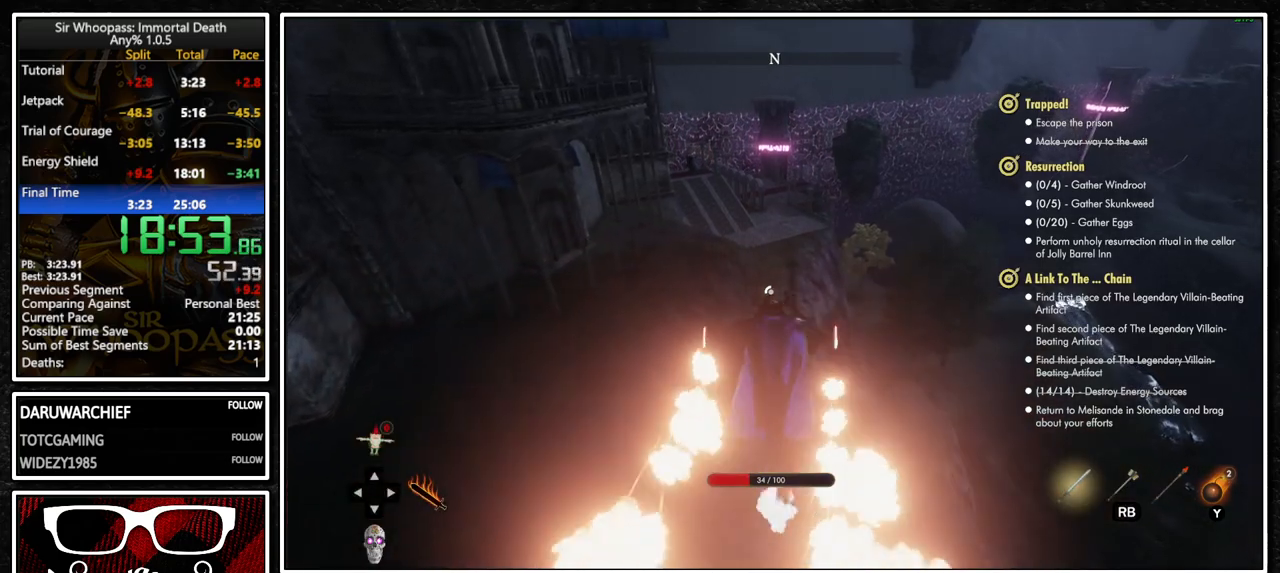
{"buttons": ["L1"], "left_stick": "up", "right_stick": "center", "button_events": []}
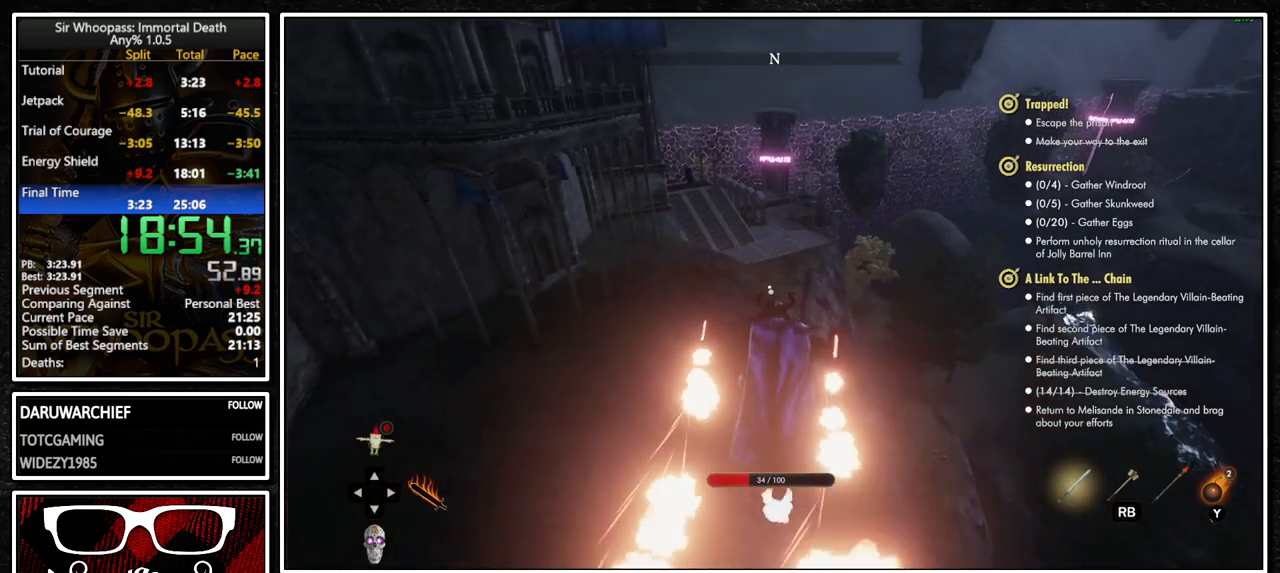
{"buttons": ["L1"], "left_stick": "up", "right_stick": "center", "button_events": []}